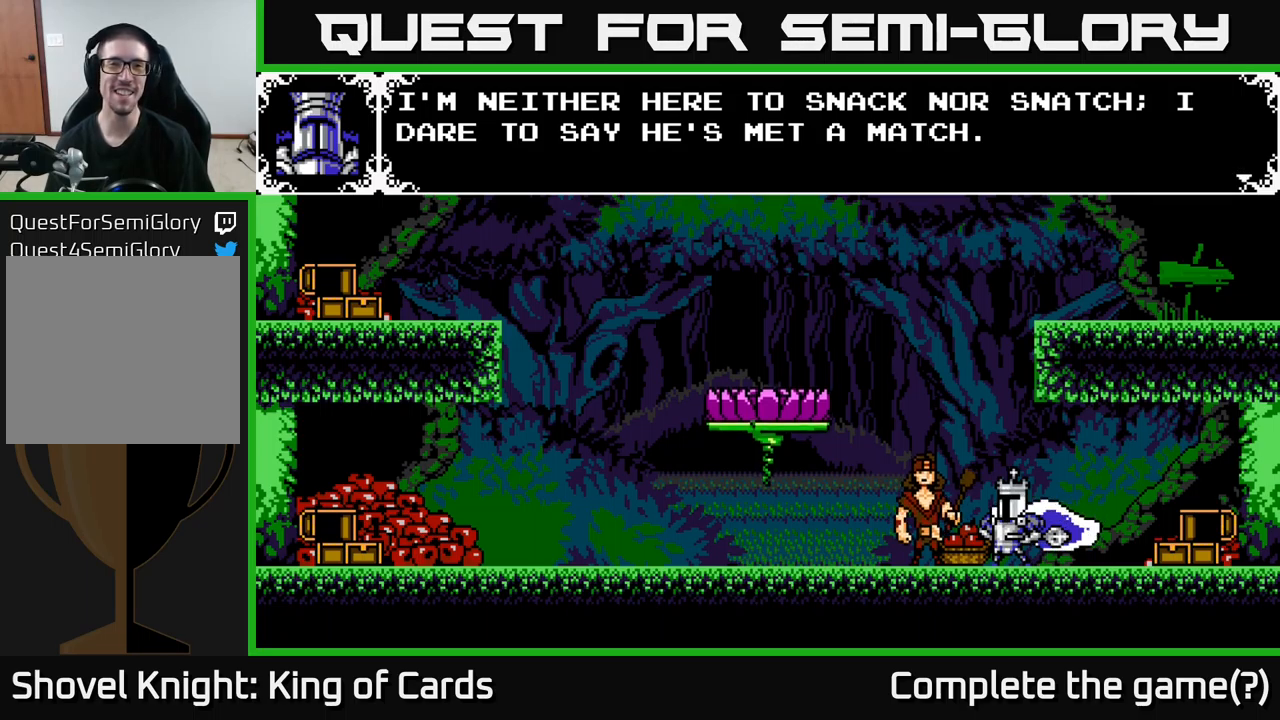
Gameplay with a controller (Xbox layout); each line is a JSON object with the inputs held at the frame after it. "events" lists button and stick changes between this image and that frame as [ms after this image, input, new state], when the widget could be followed in between. Not read: left_stick.
{"buttons": [], "right_stick": "center", "events": []}
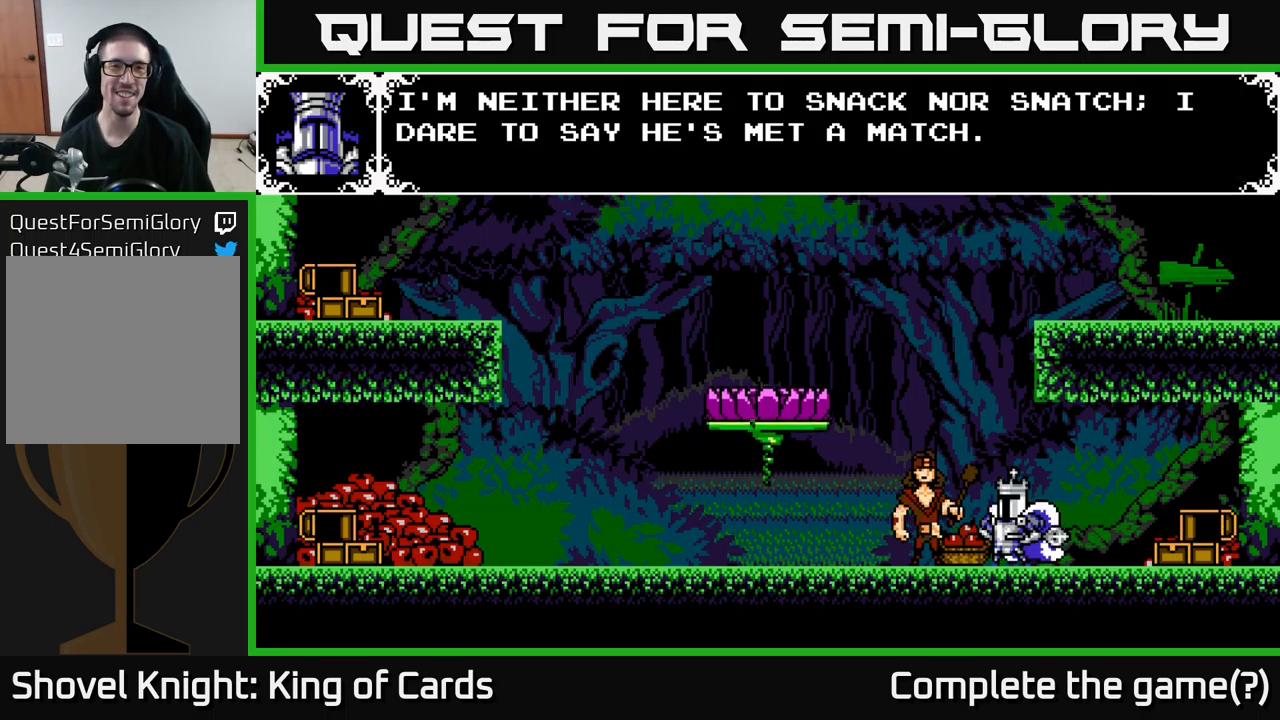
{"buttons": [], "right_stick": "center", "events": []}
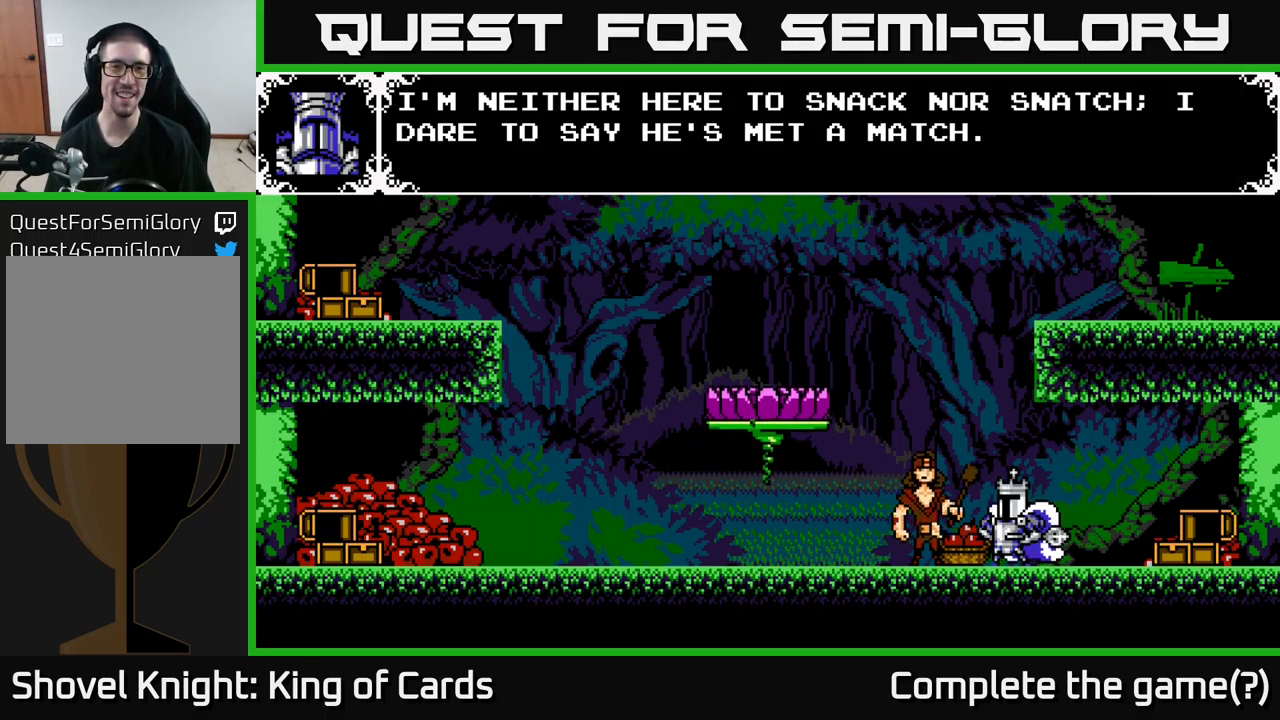
{"buttons": ["A"], "right_stick": "center", "events": [[383, "A", "down"]]}
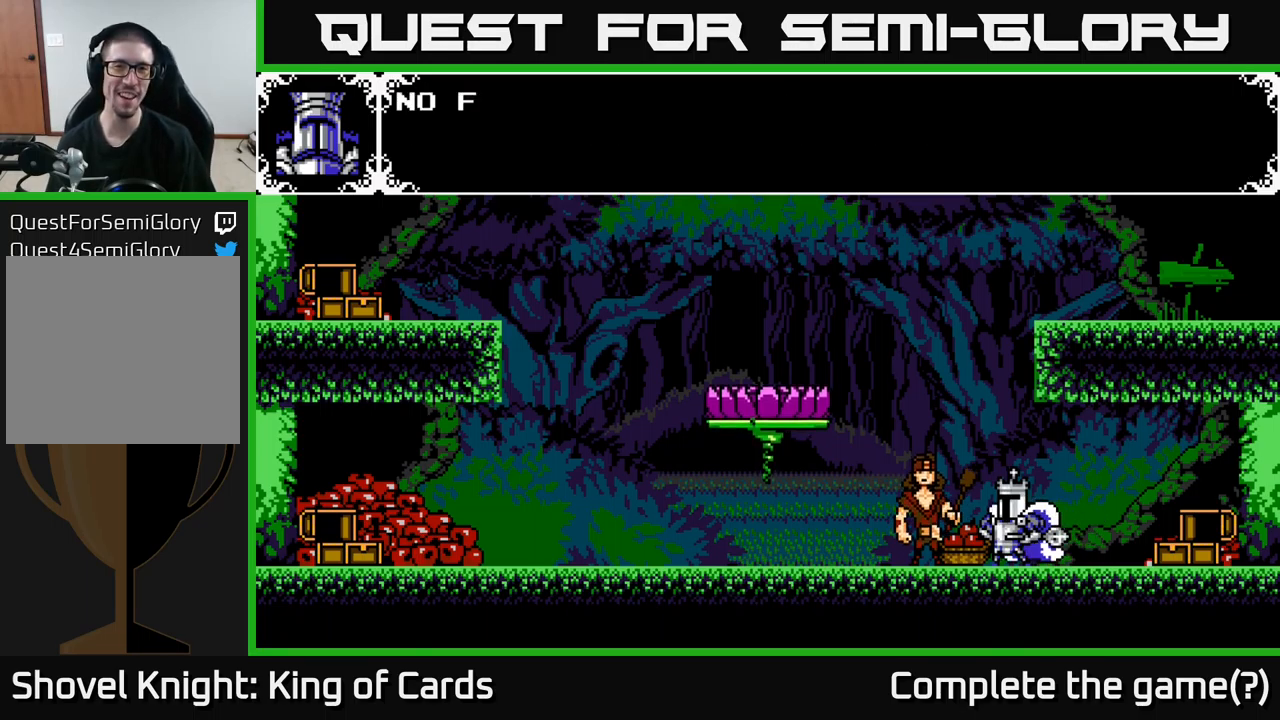
{"buttons": ["A"], "right_stick": "center", "events": [[66, "A", "up"], [383, "A", "down"]]}
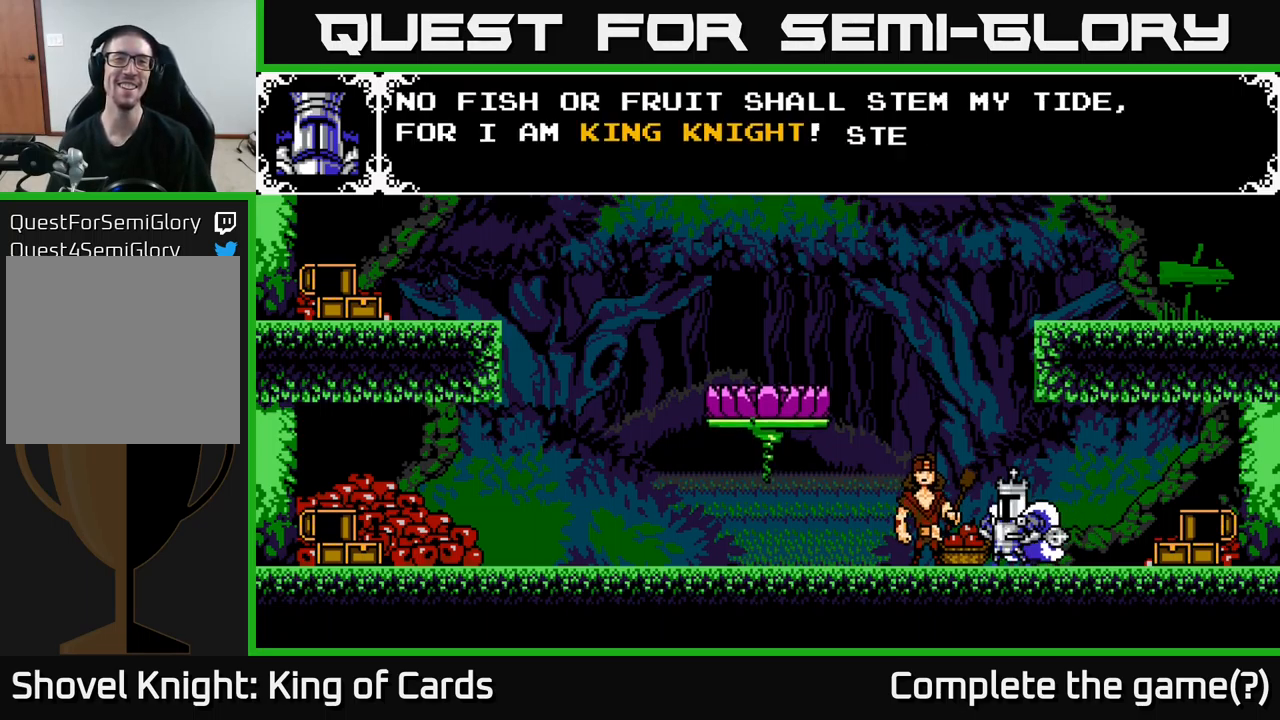
{"buttons": [], "right_stick": "center", "events": [[250, "A", "up"]]}
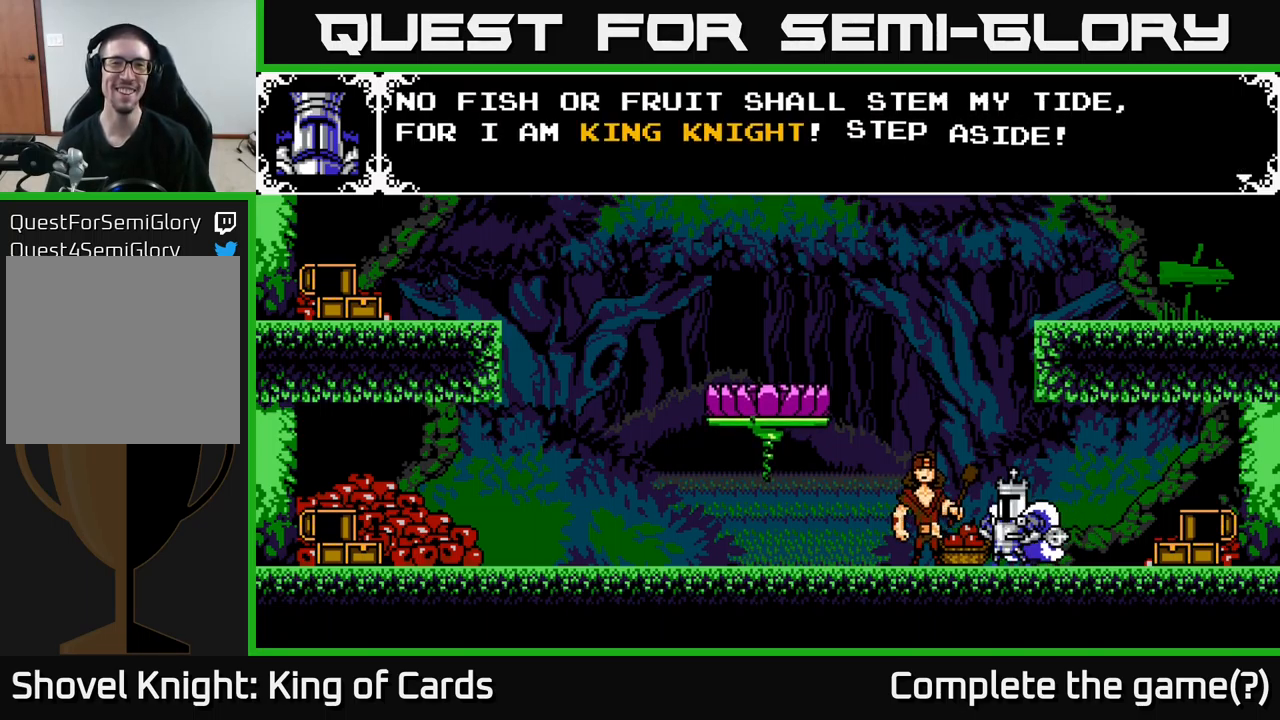
{"buttons": [], "right_stick": "center", "events": []}
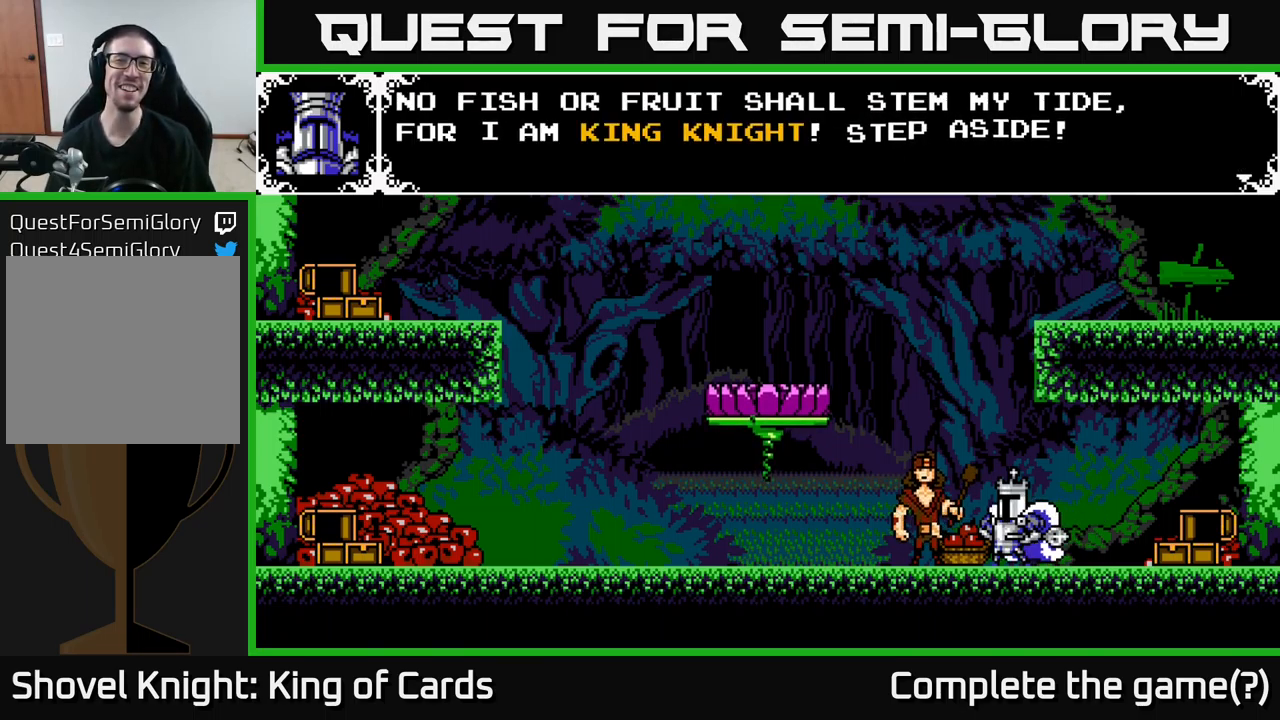
{"buttons": [], "right_stick": "center", "events": []}
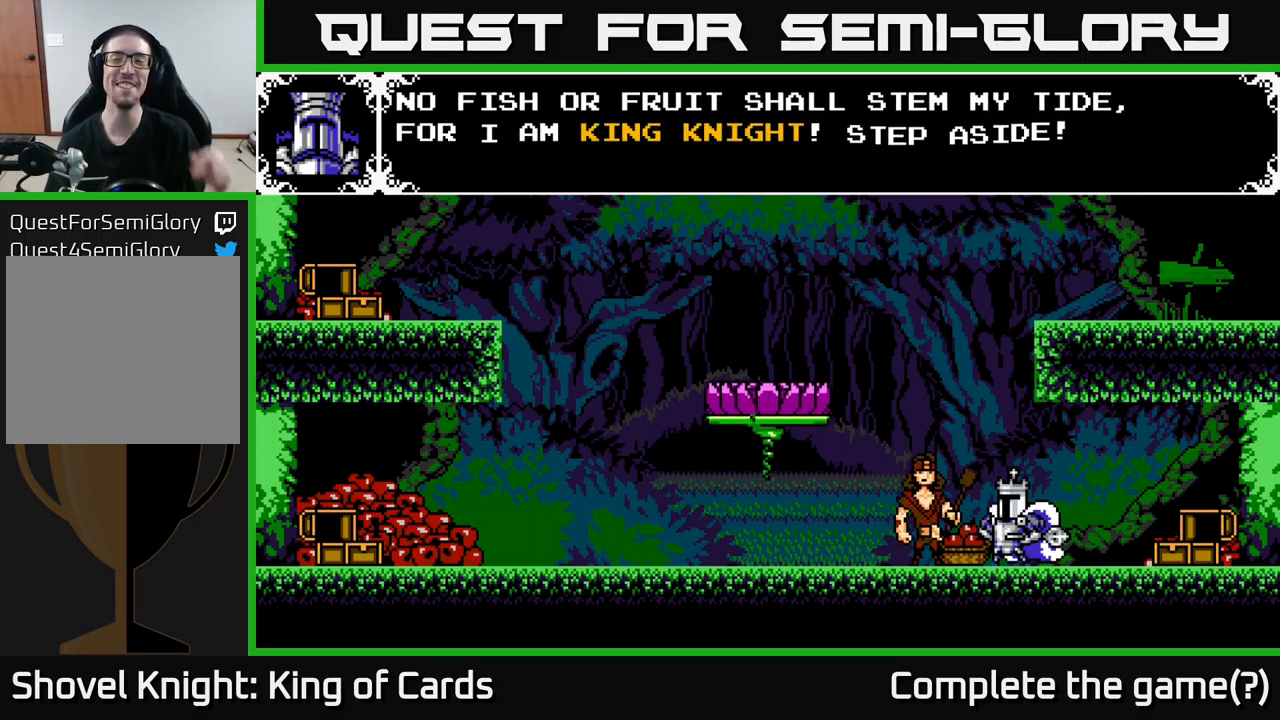
{"buttons": [], "right_stick": "center", "events": []}
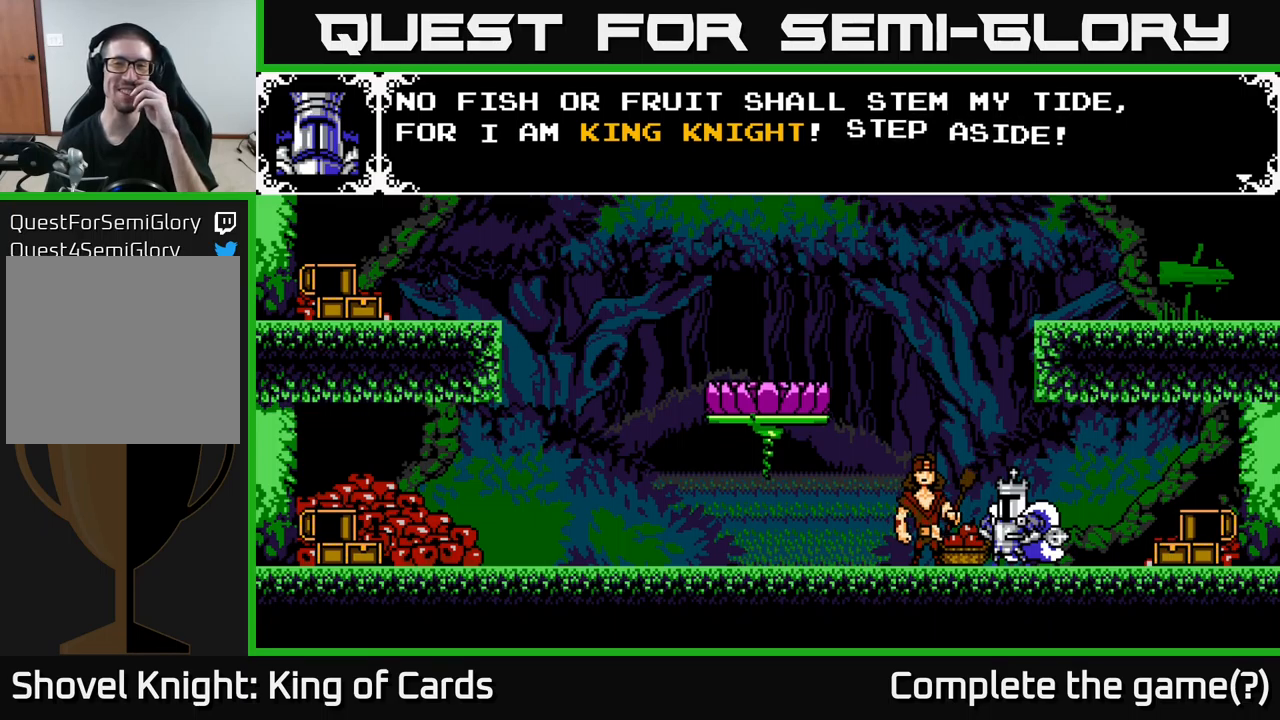
{"buttons": [], "right_stick": "center", "events": []}
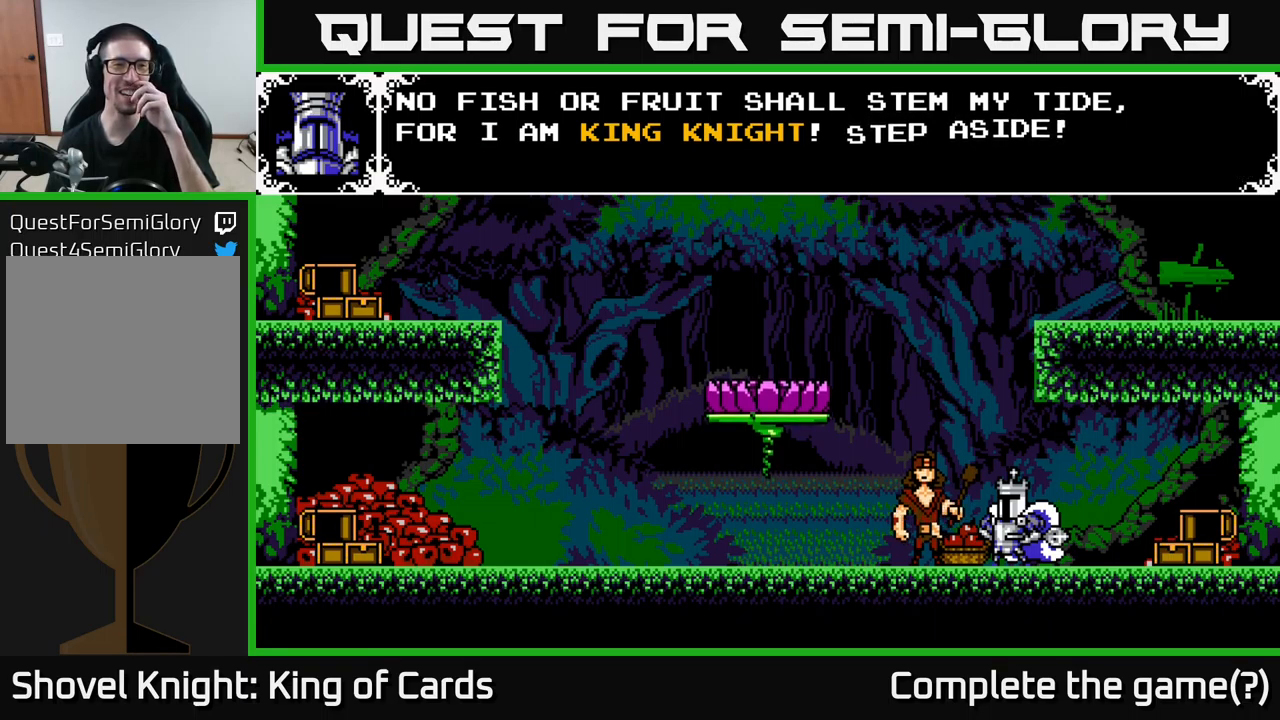
{"buttons": [], "right_stick": "center", "events": []}
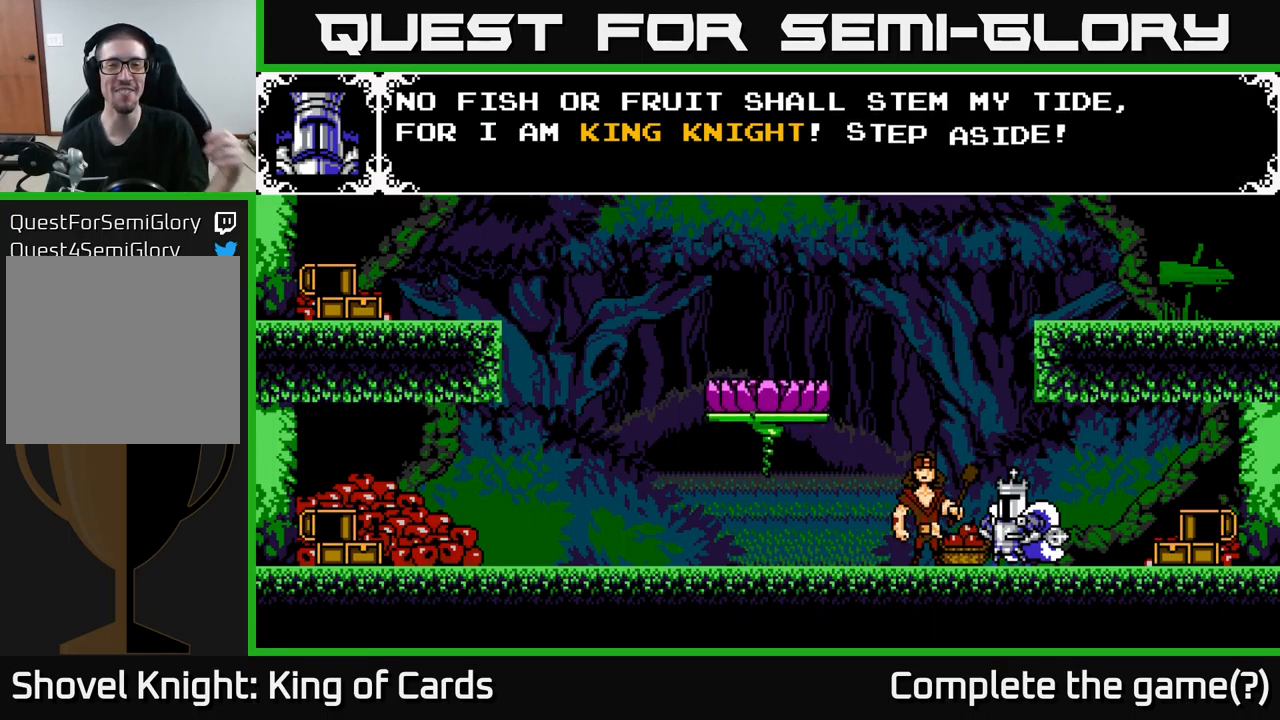
{"buttons": [], "right_stick": "center", "events": []}
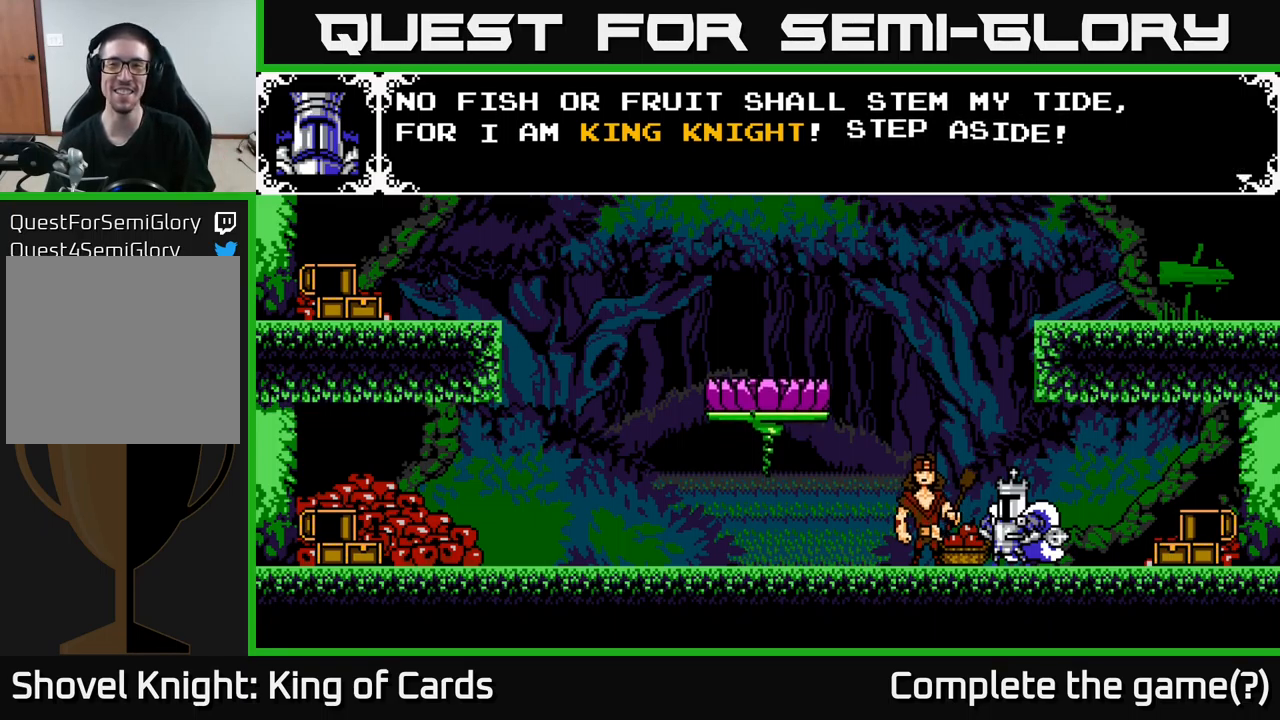
{"buttons": [], "right_stick": "center", "events": []}
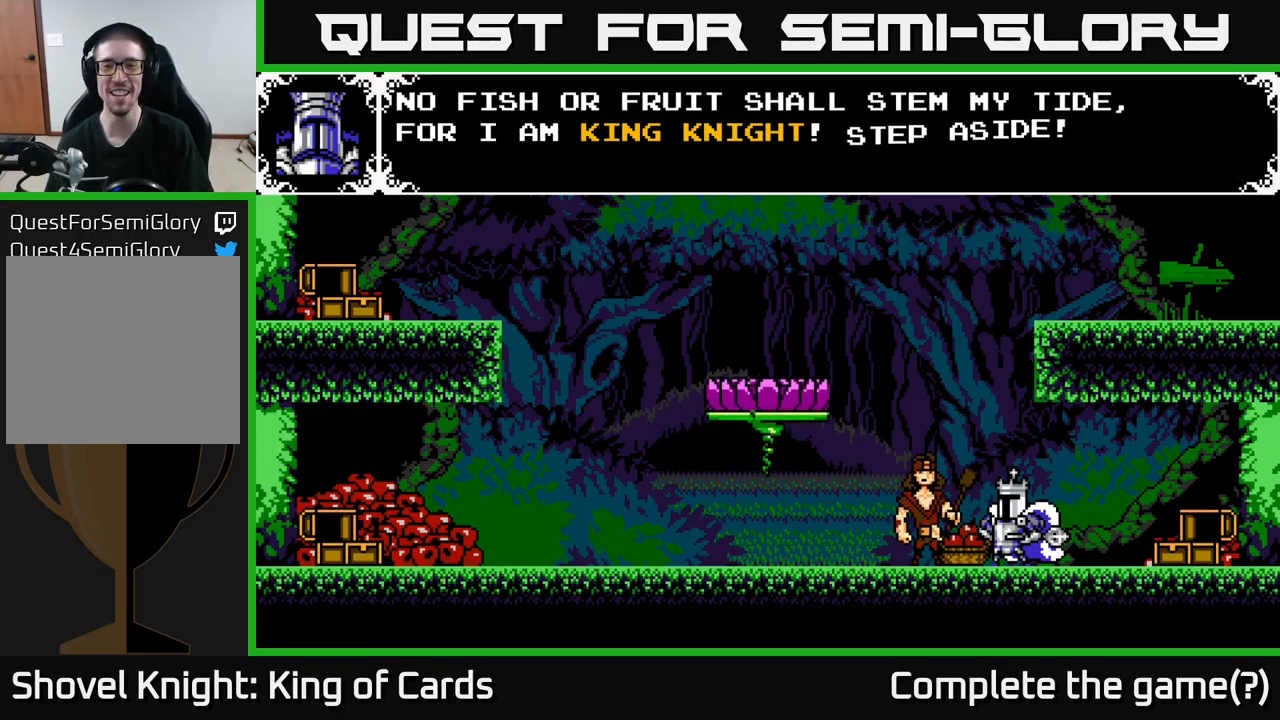
{"buttons": [], "right_stick": "center", "events": []}
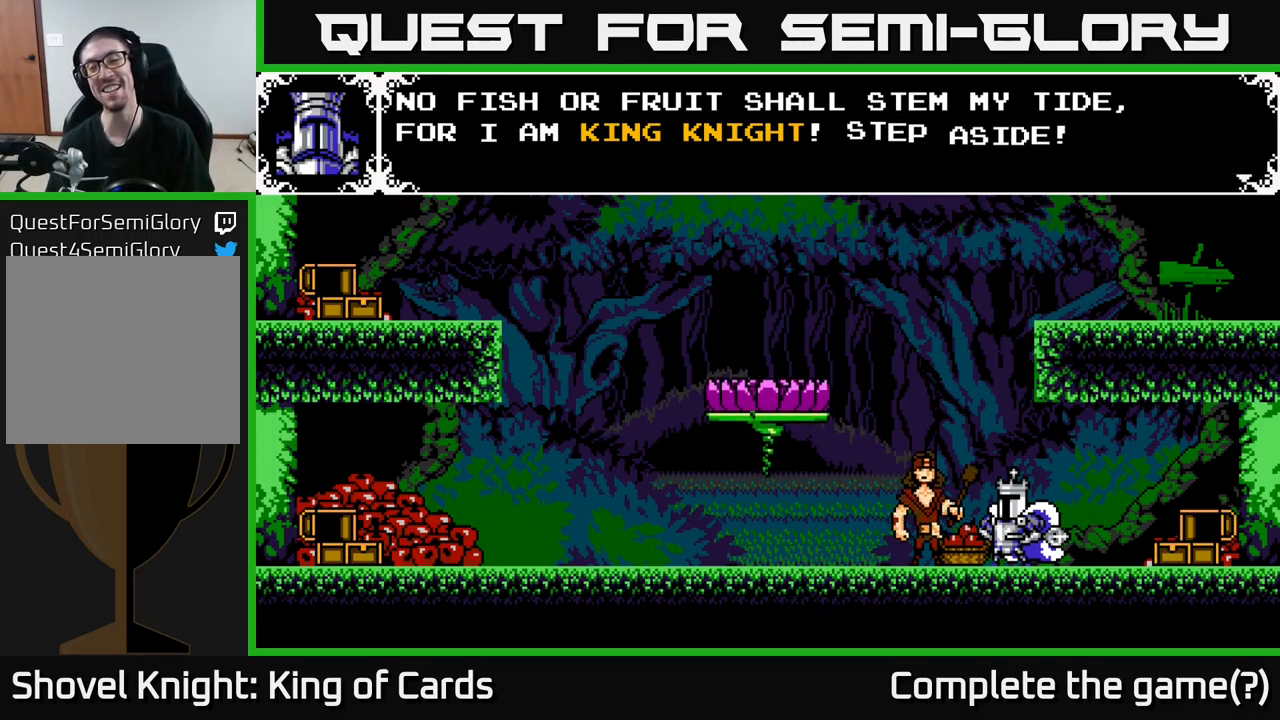
{"buttons": [], "right_stick": "center", "events": []}
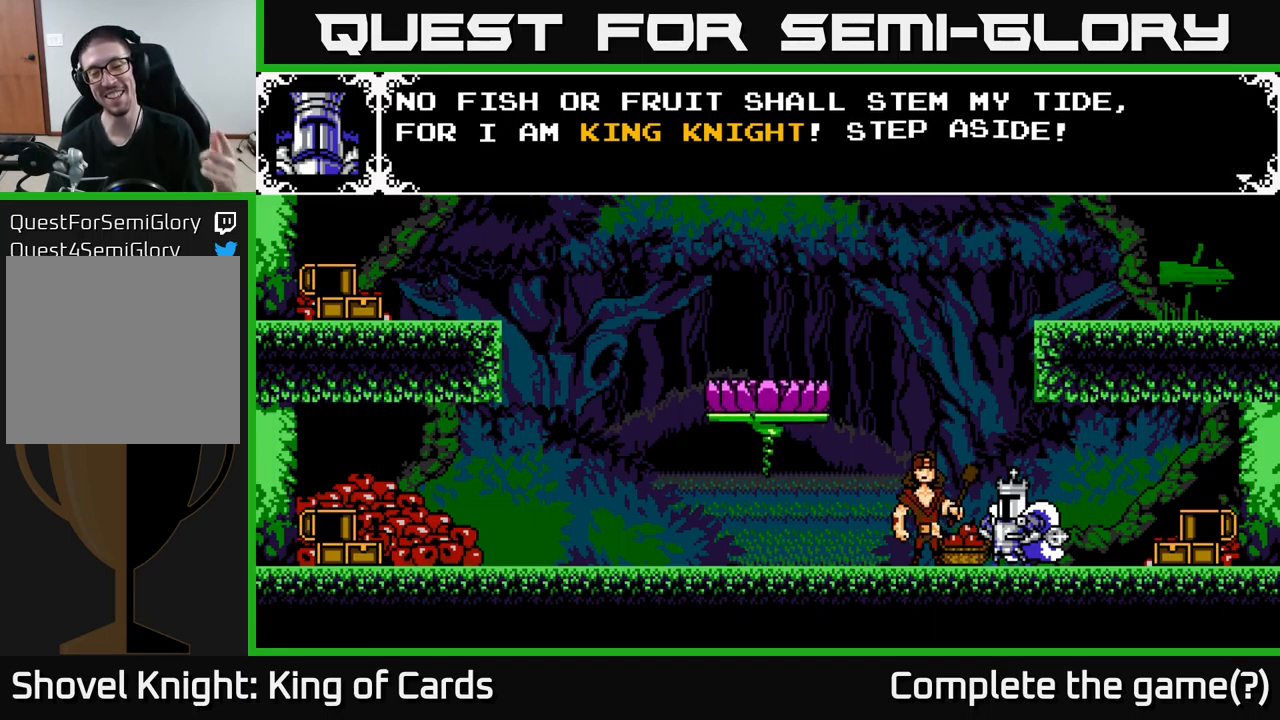
{"buttons": [], "right_stick": "center", "events": []}
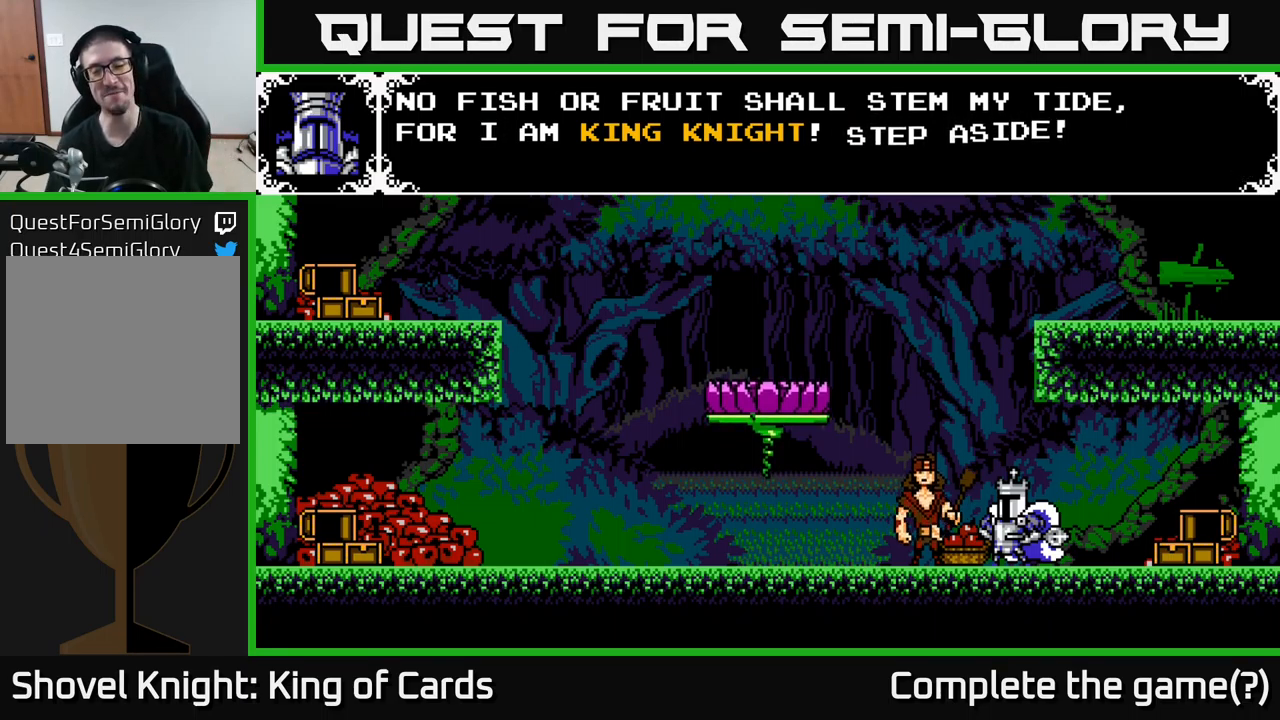
{"buttons": [], "right_stick": "center", "events": [[217, "A", "down"], [483, "A", "up"]]}
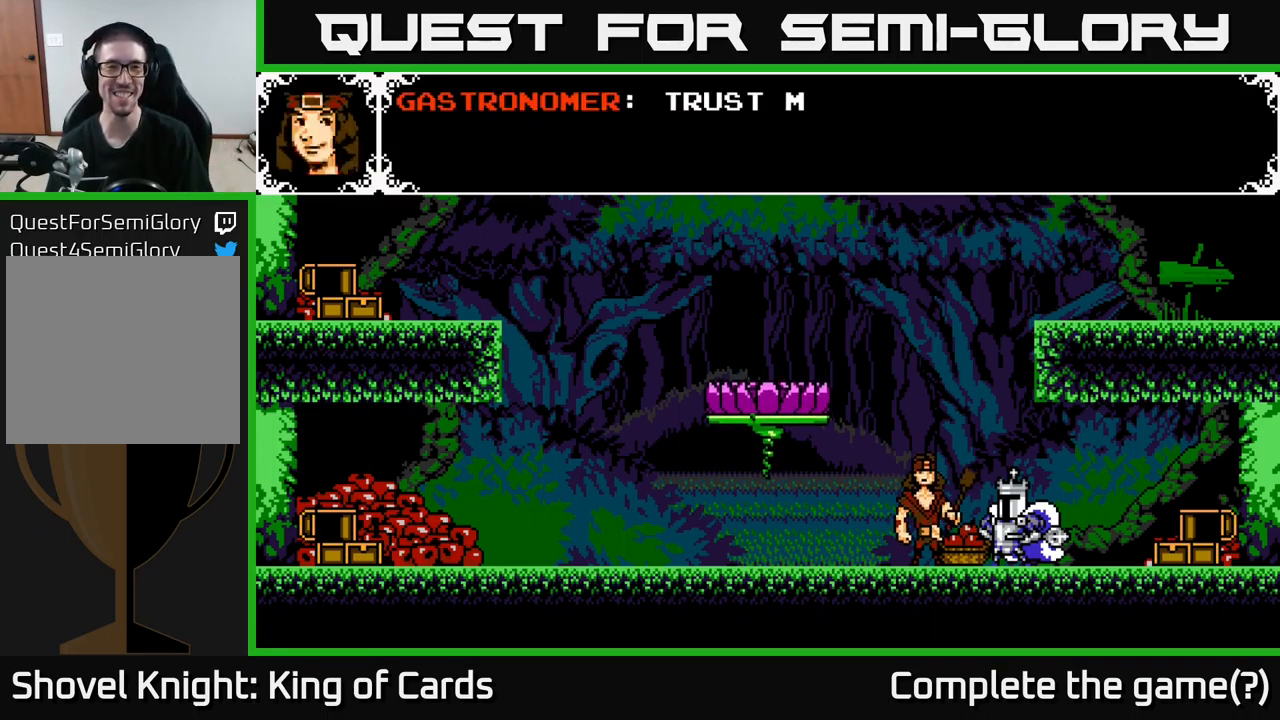
{"buttons": ["A"], "right_stick": "center", "events": [[383, "A", "down"]]}
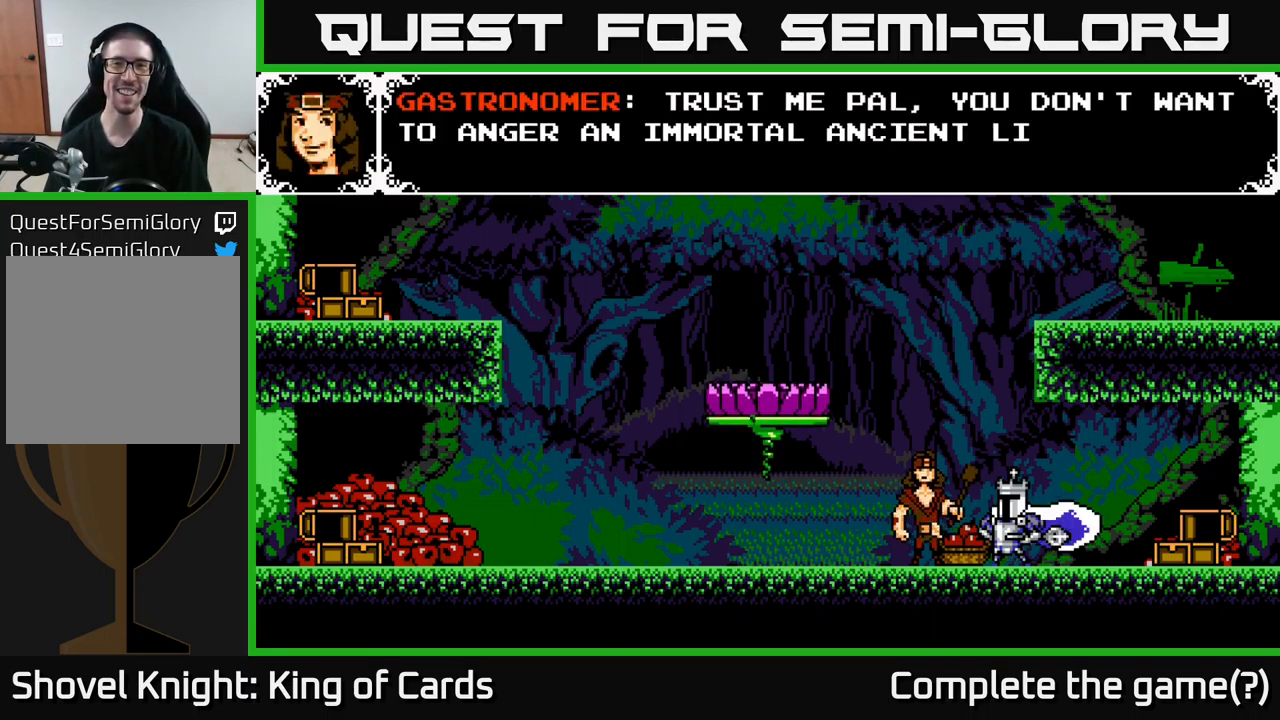
{"buttons": [], "right_stick": "center", "events": [[384, "A", "up"]]}
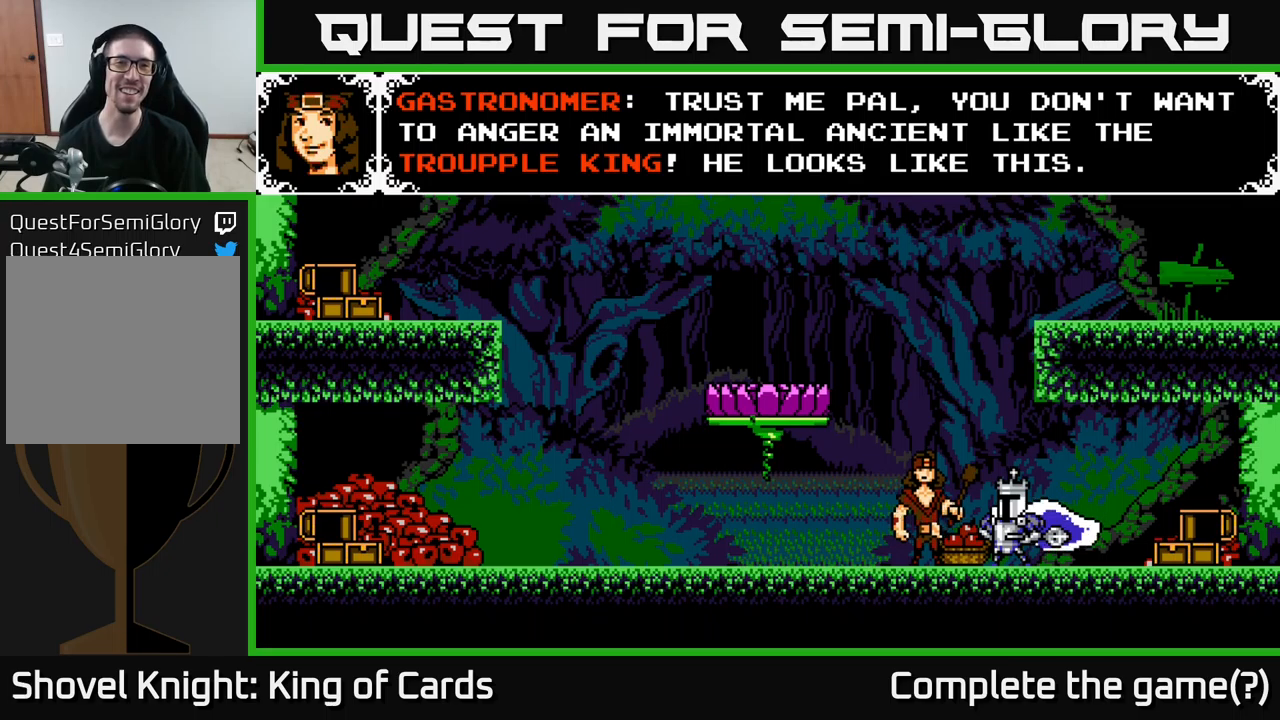
{"buttons": [], "right_stick": "center", "events": []}
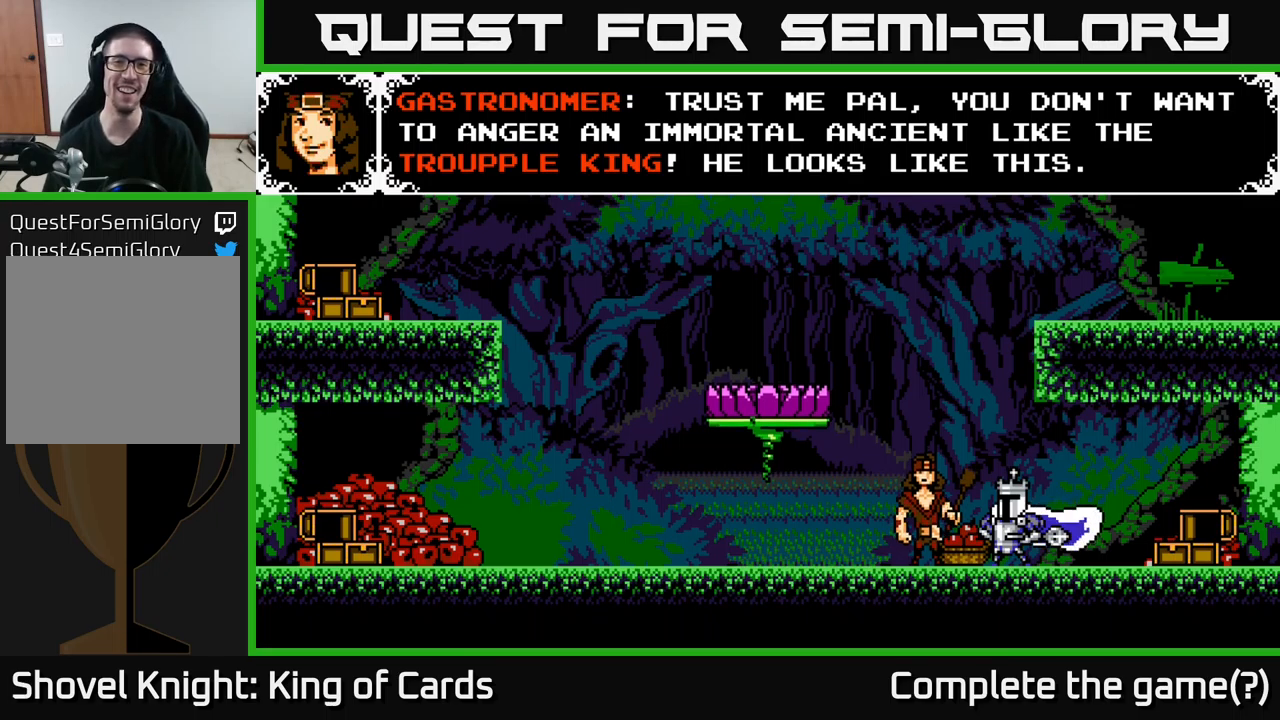
{"buttons": [], "right_stick": "center", "events": []}
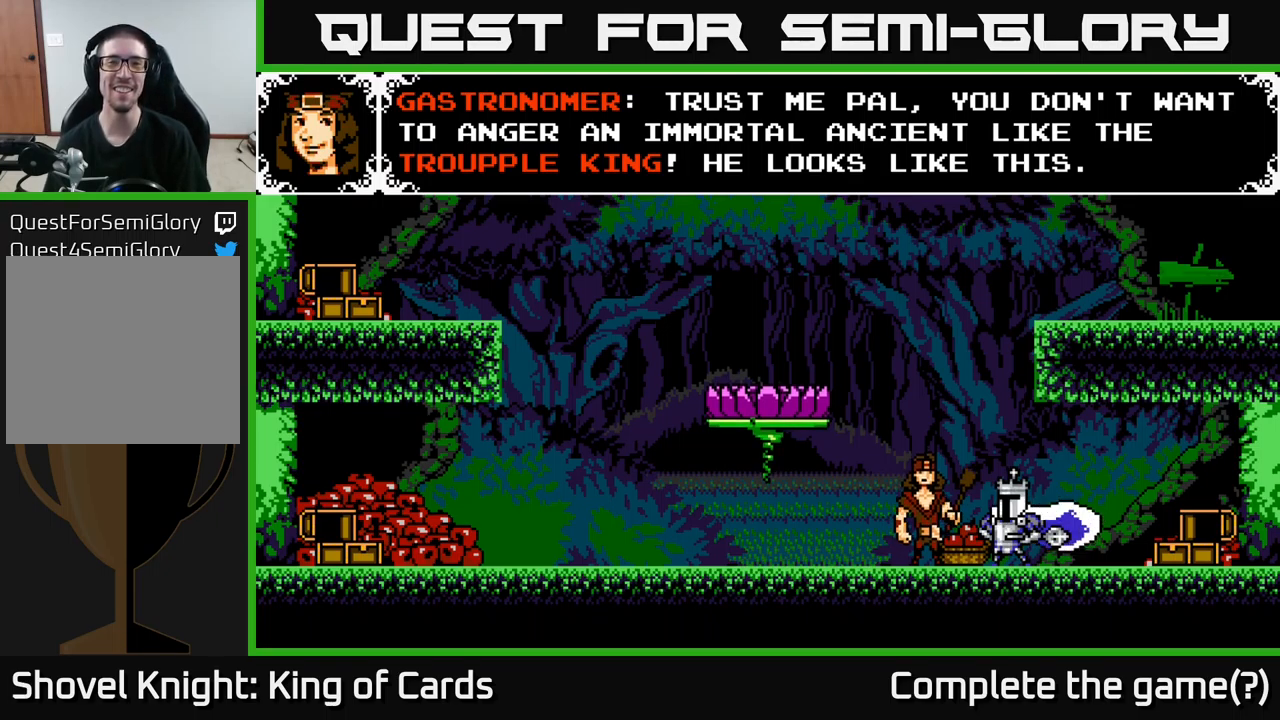
{"buttons": [], "right_stick": "center", "events": []}
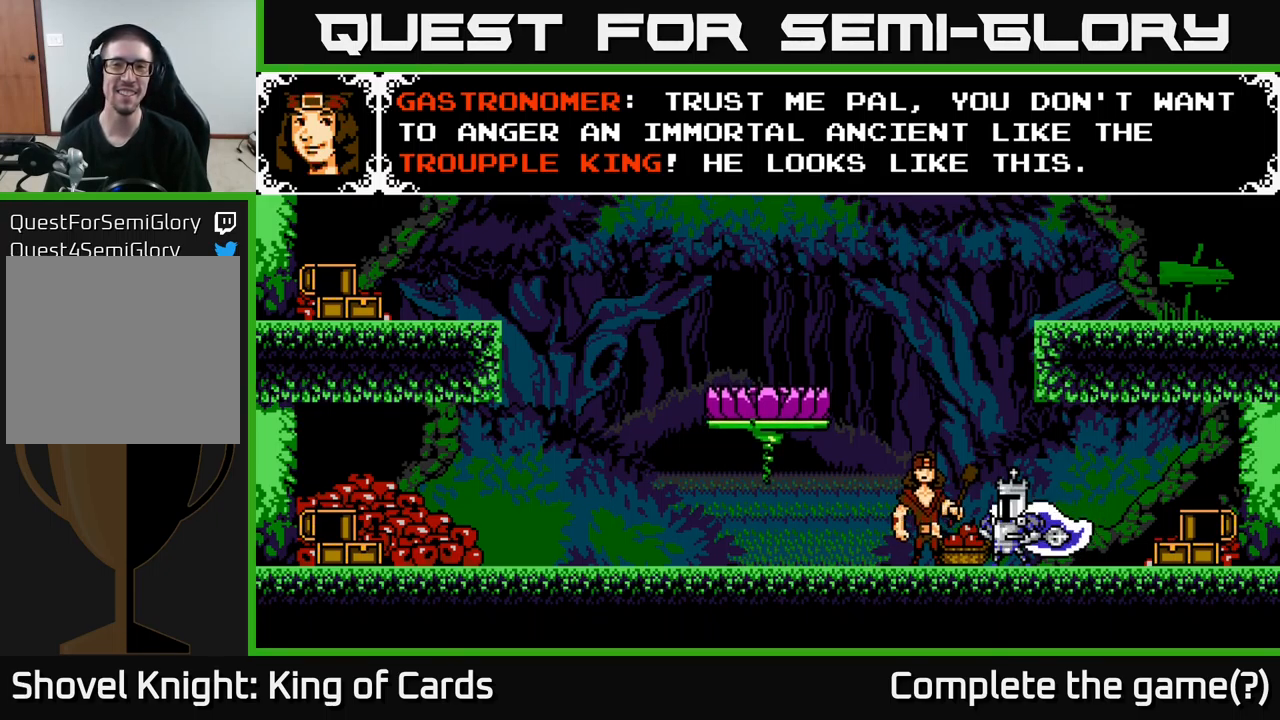
{"buttons": ["A"], "right_stick": "center", "events": [[384, "A", "down"]]}
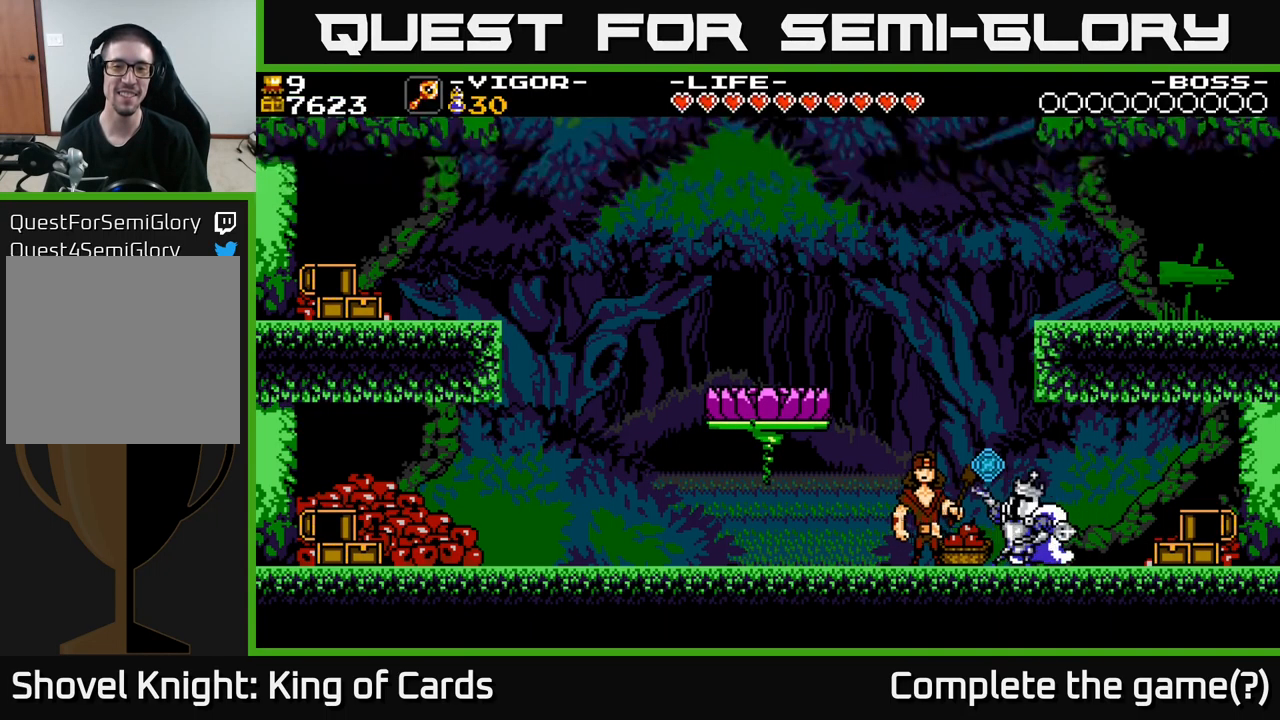
{"buttons": [], "right_stick": "center", "events": [[150, "A", "up"]]}
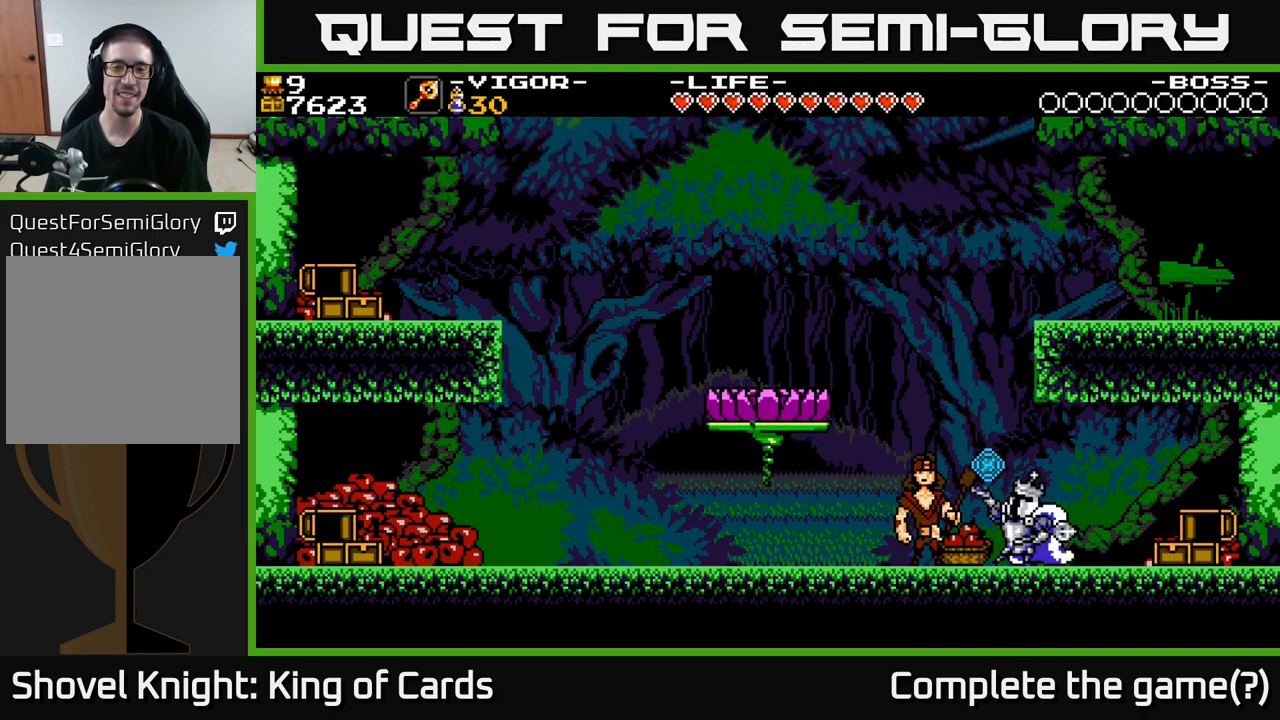
{"buttons": [], "right_stick": "center", "events": []}
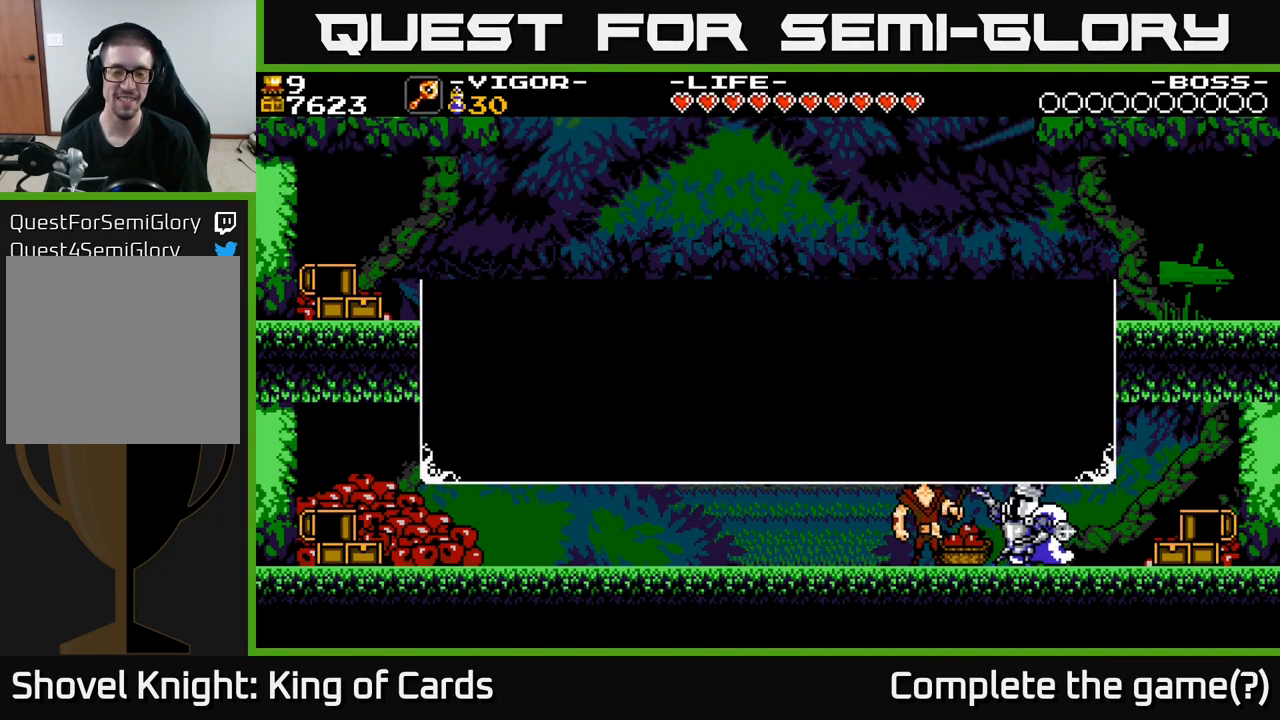
{"buttons": [], "right_stick": "center", "events": []}
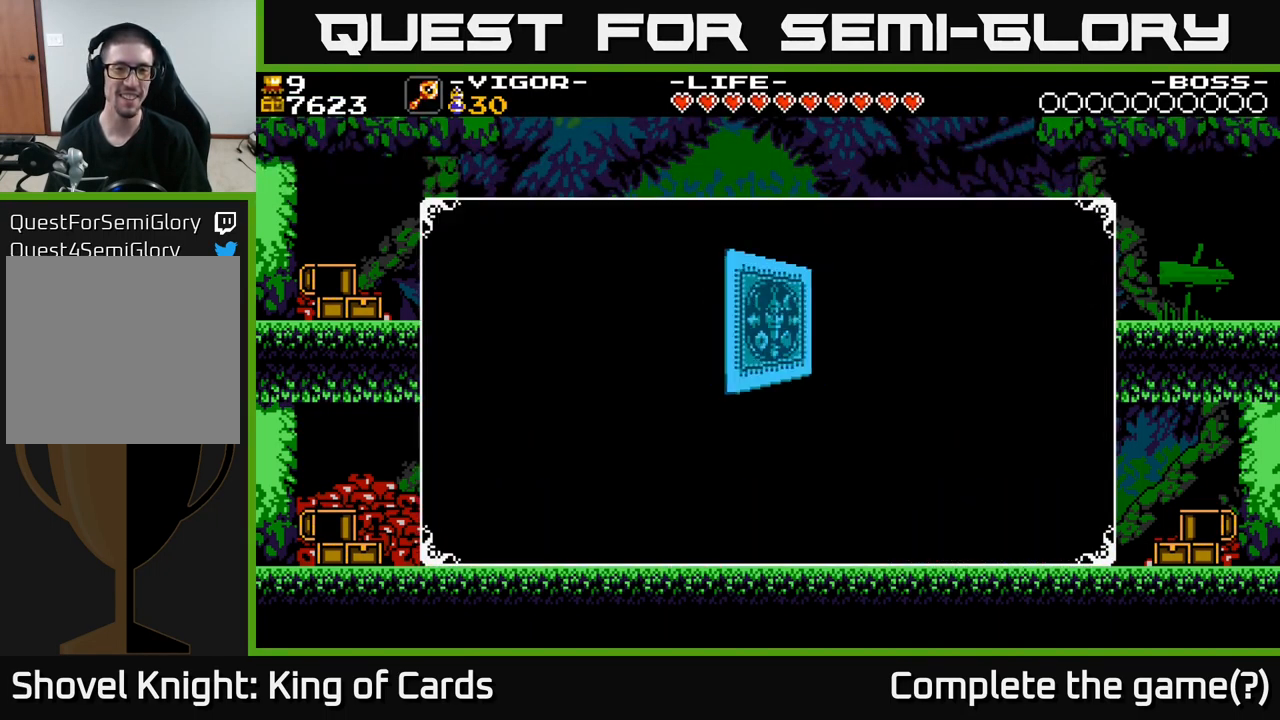
{"buttons": [], "right_stick": "center", "events": []}